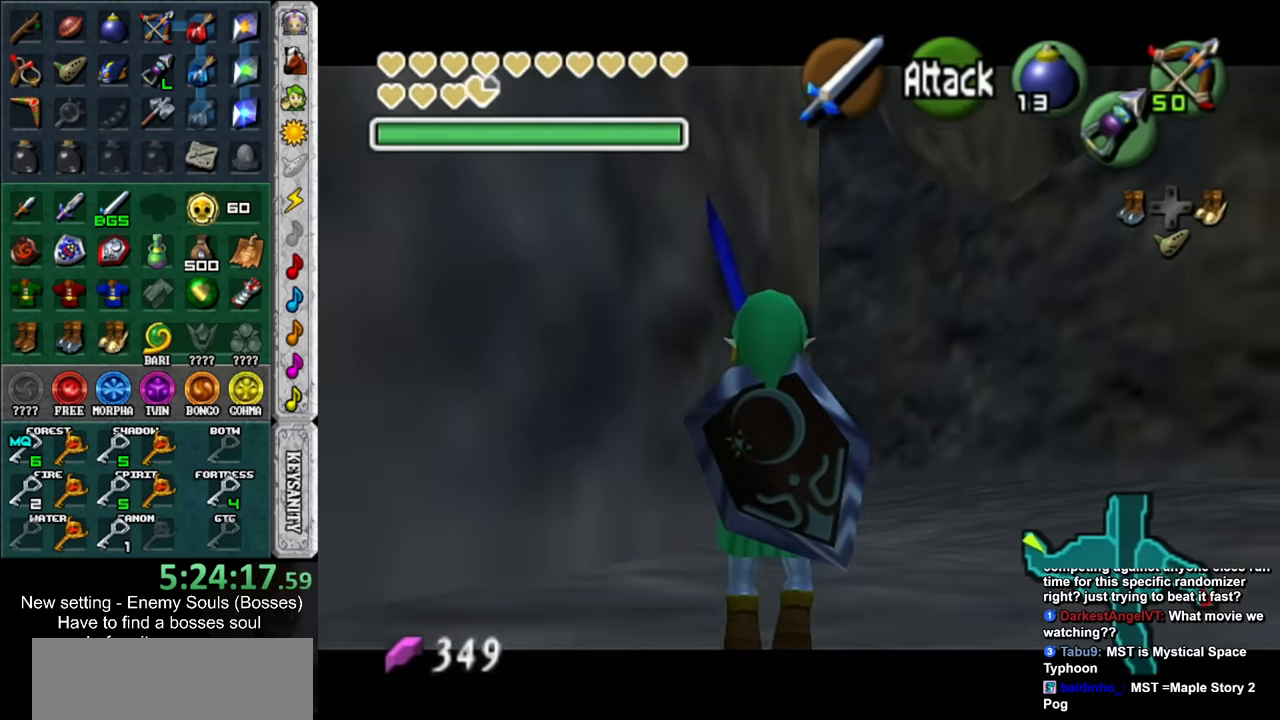
Gameplay with a controller (Nintendo layout); each line is a JSON object with the inputs held at the frame after it. "events" lists button and stick changes between this image and that frame as [ms after this image, input, new state], when the widget could be followed in between. Not read: L3 R3.
{"buttons": [], "left_stick": "center", "right_stick": "center", "events": [[434, "L1", "up"]]}
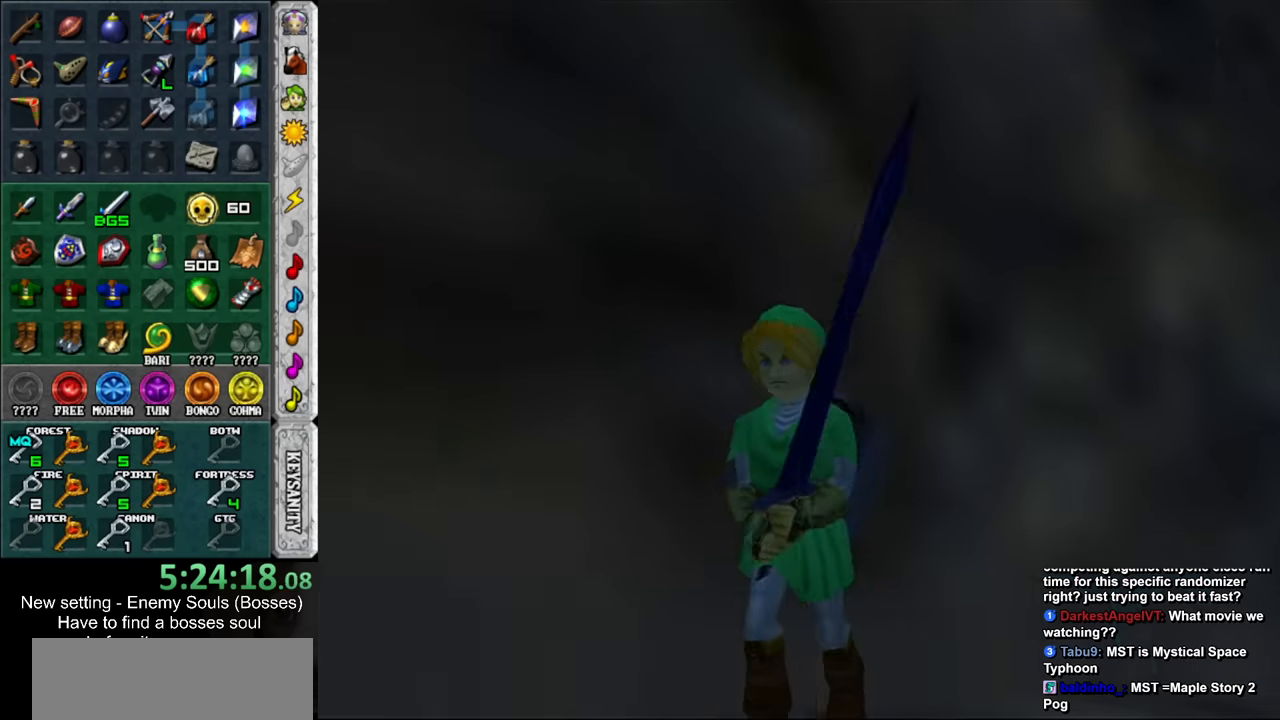
{"buttons": [], "left_stick": "center", "right_stick": "center", "events": []}
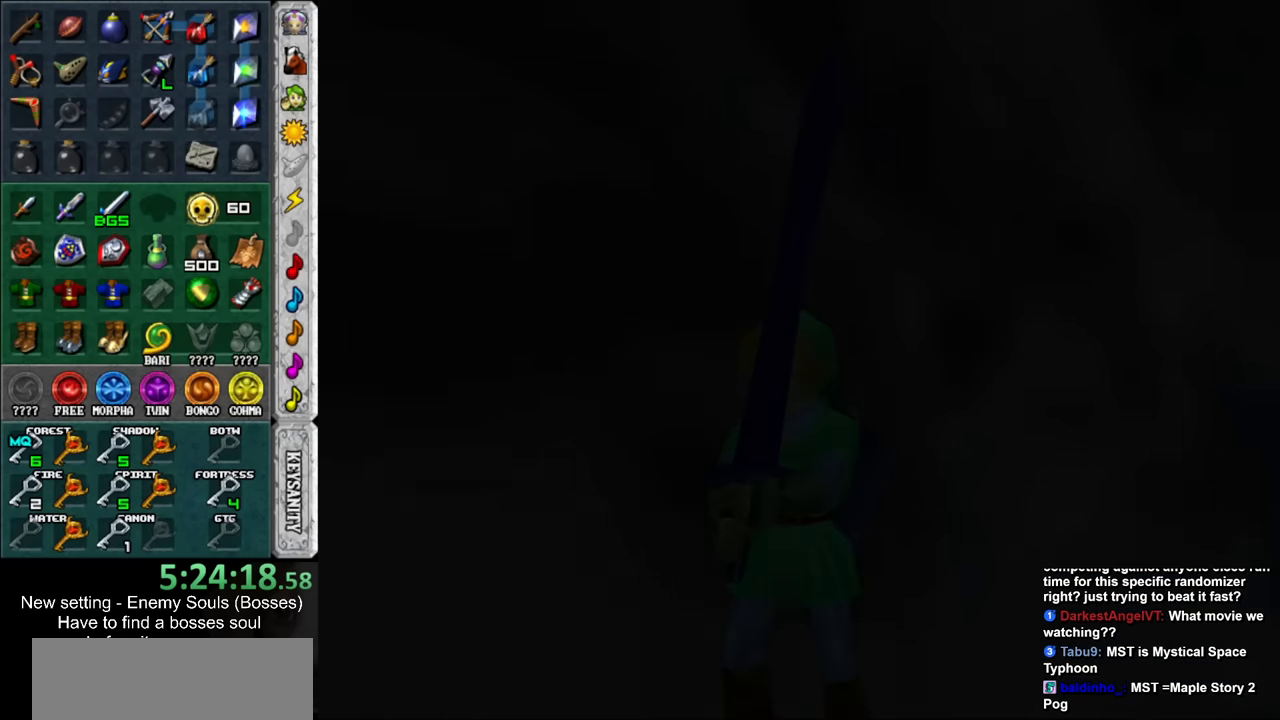
{"buttons": [], "left_stick": "up", "right_stick": "center", "events": [[134, "left_stick", "up"]]}
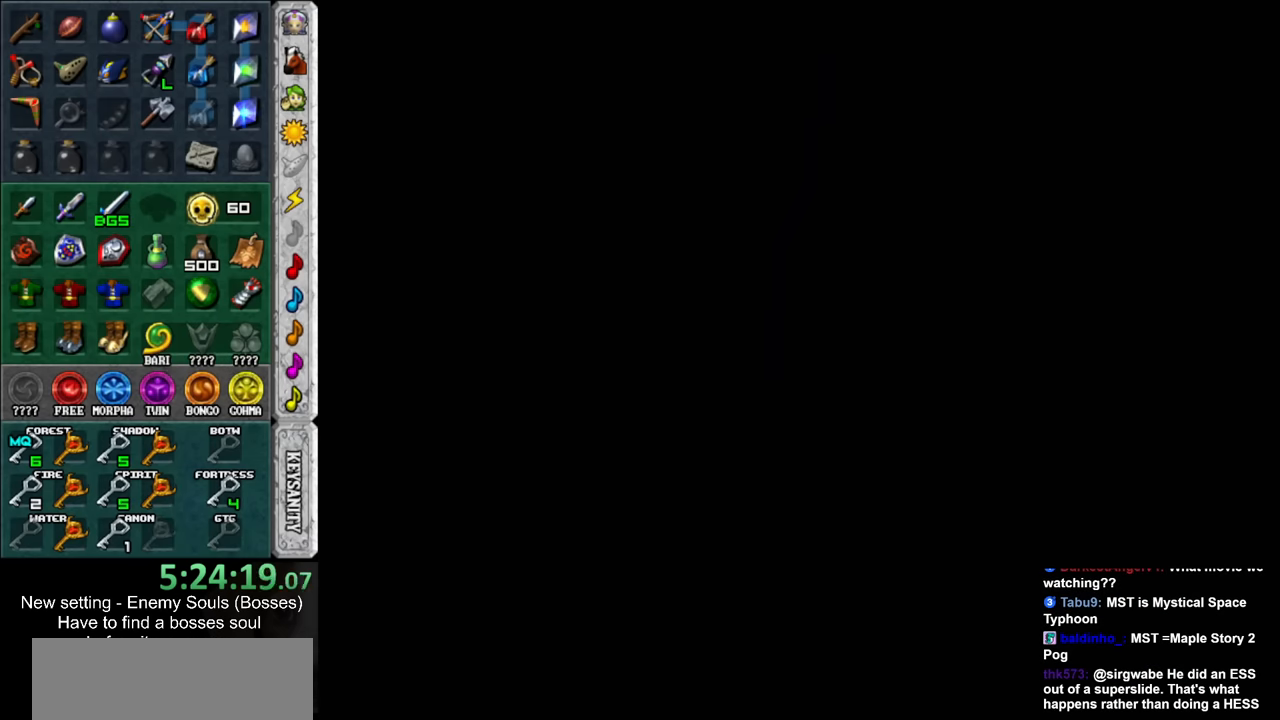
{"buttons": [], "left_stick": "up", "right_stick": "center", "events": []}
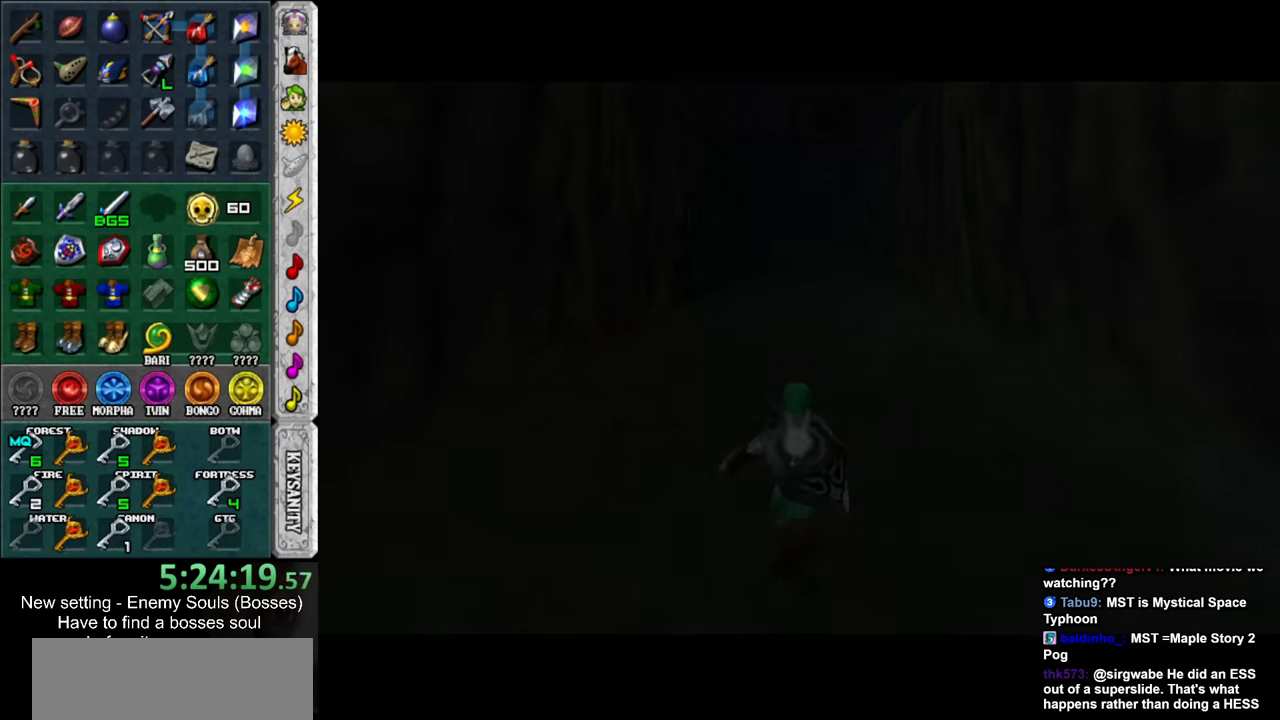
{"buttons": [], "left_stick": "up", "right_stick": "center", "events": []}
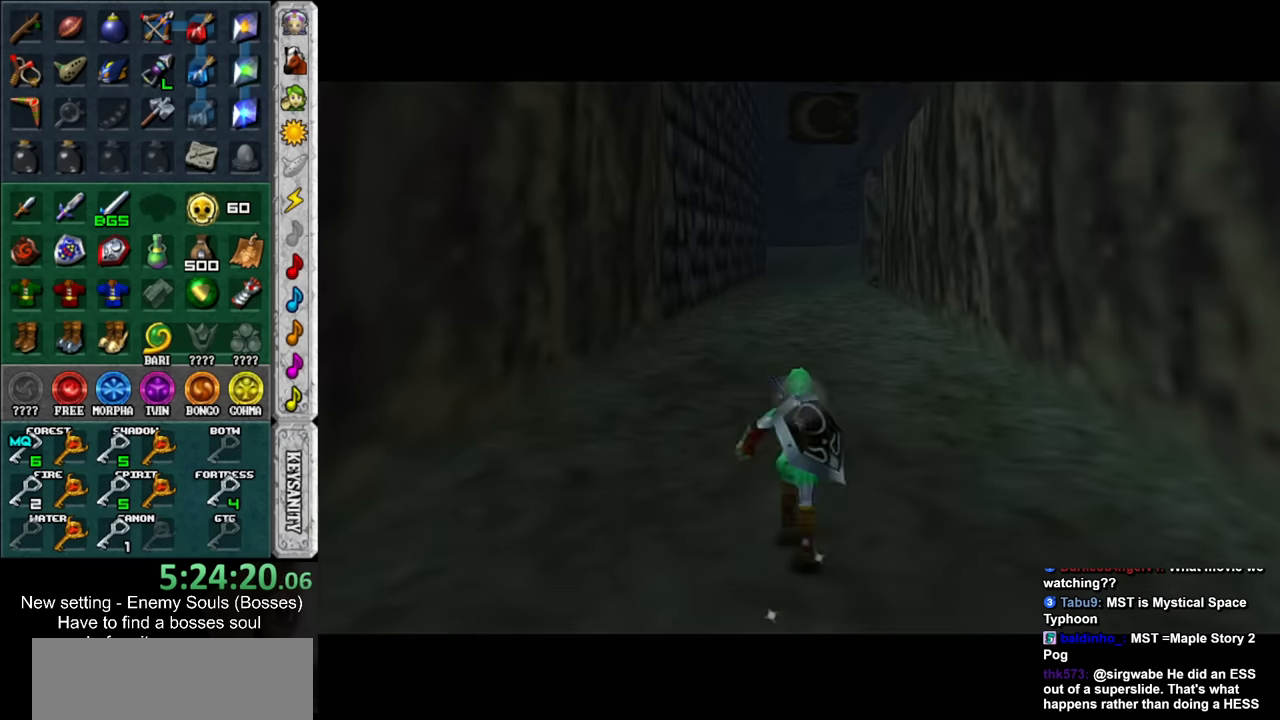
{"buttons": [], "left_stick": "up", "right_stick": "center", "events": []}
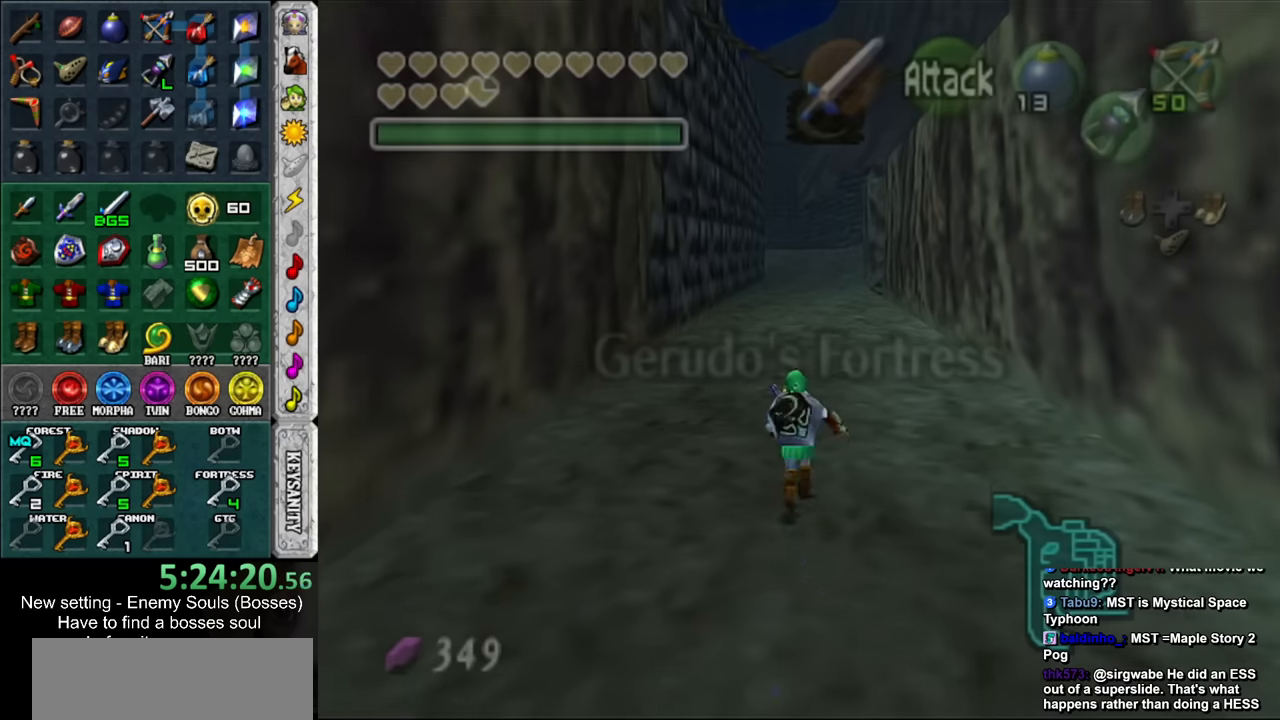
{"buttons": [], "left_stick": "up", "right_stick": "center", "events": []}
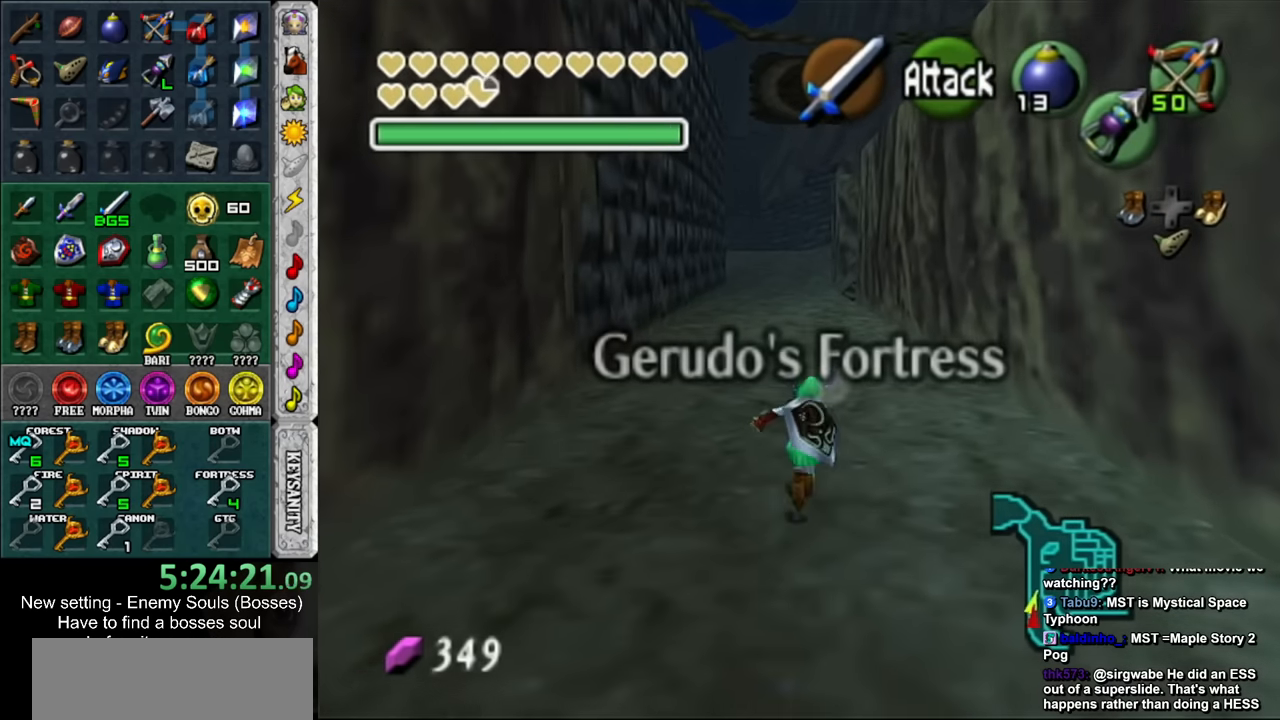
{"buttons": [], "left_stick": "up", "right_stick": "center", "events": [[317, "Y", "down"], [400, "Y", "up"]]}
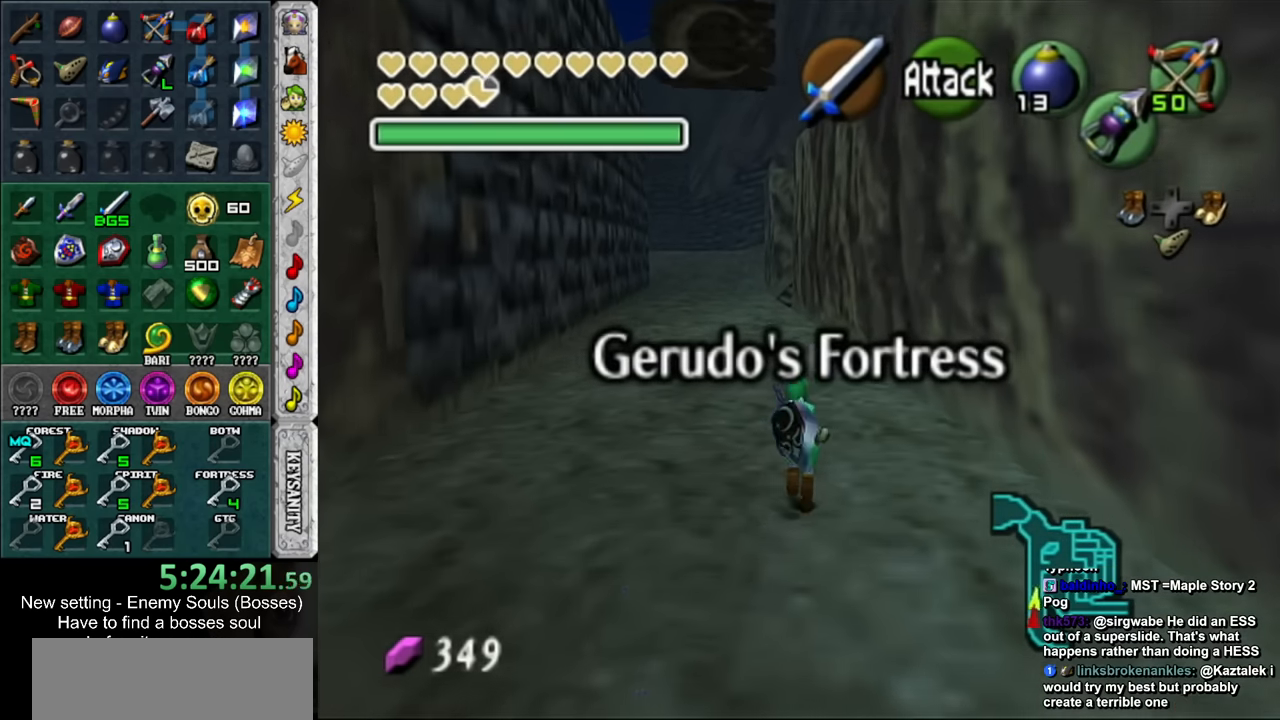
{"buttons": [], "left_stick": "up", "right_stick": "center", "events": []}
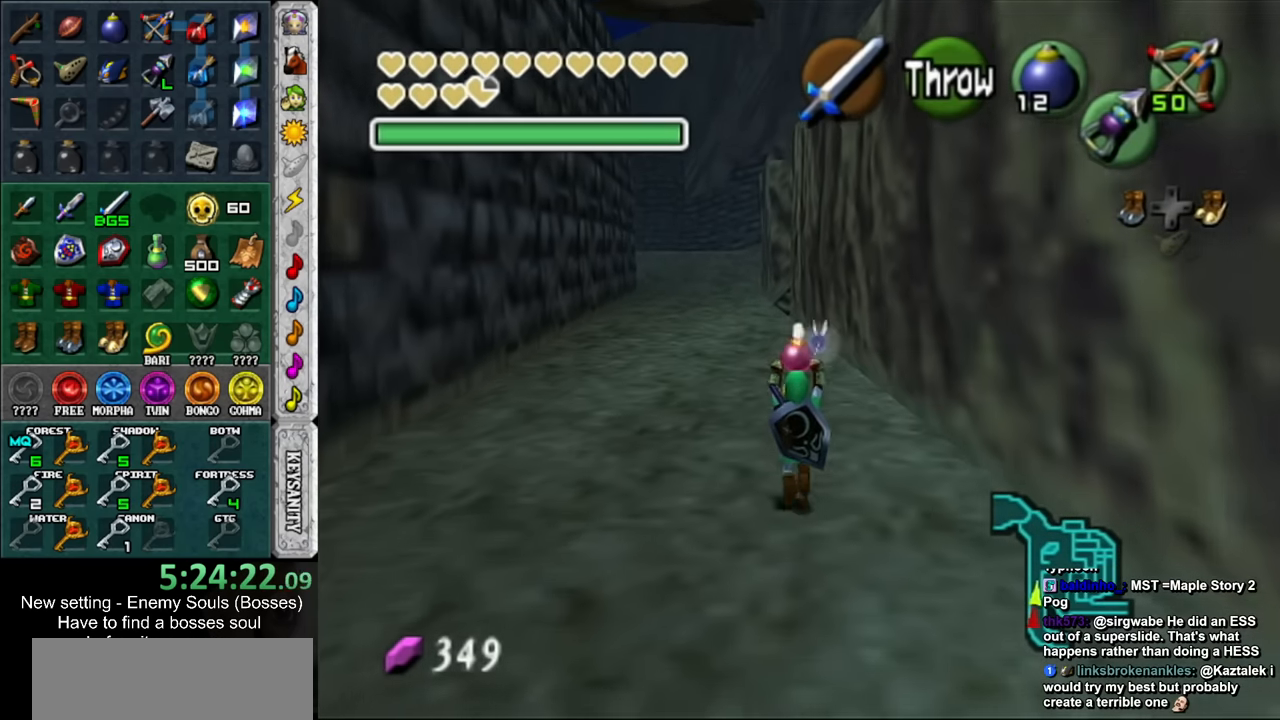
{"buttons": [], "left_stick": "up", "right_stick": "center", "events": []}
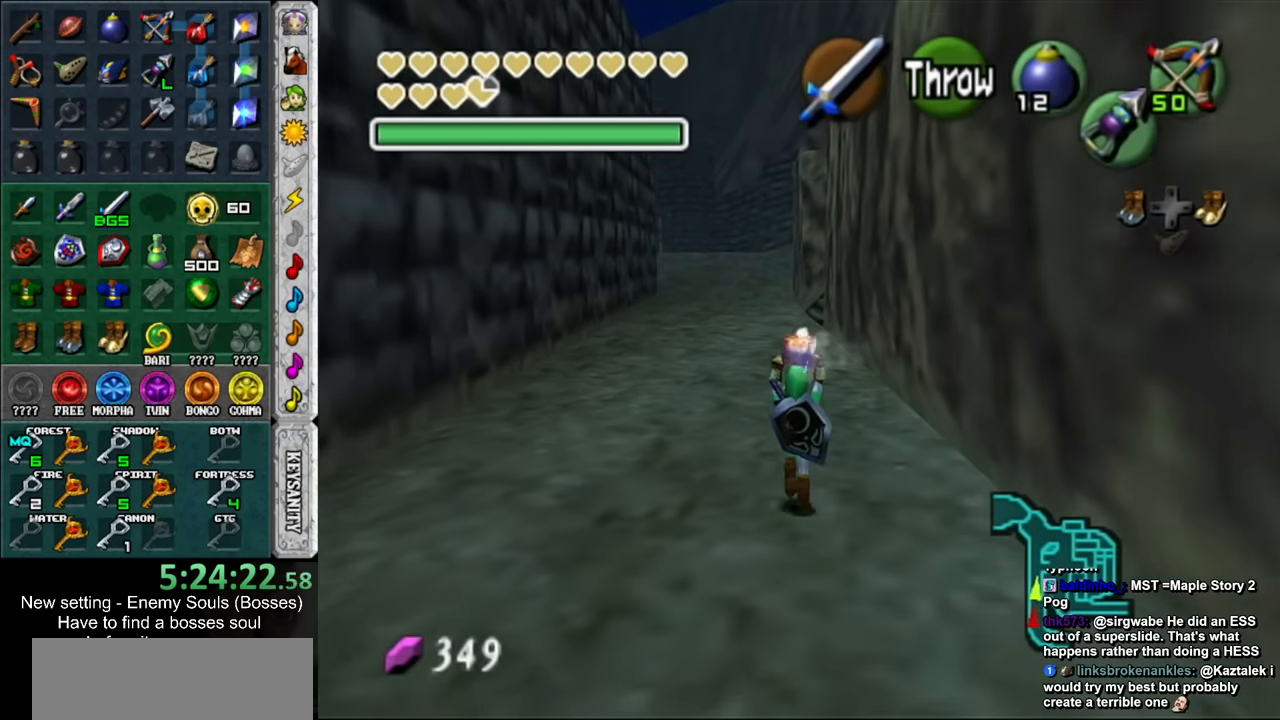
{"buttons": [], "left_stick": "down", "right_stick": "center", "events": [[350, "left_stick", "center"], [417, "left_stick", "down"]]}
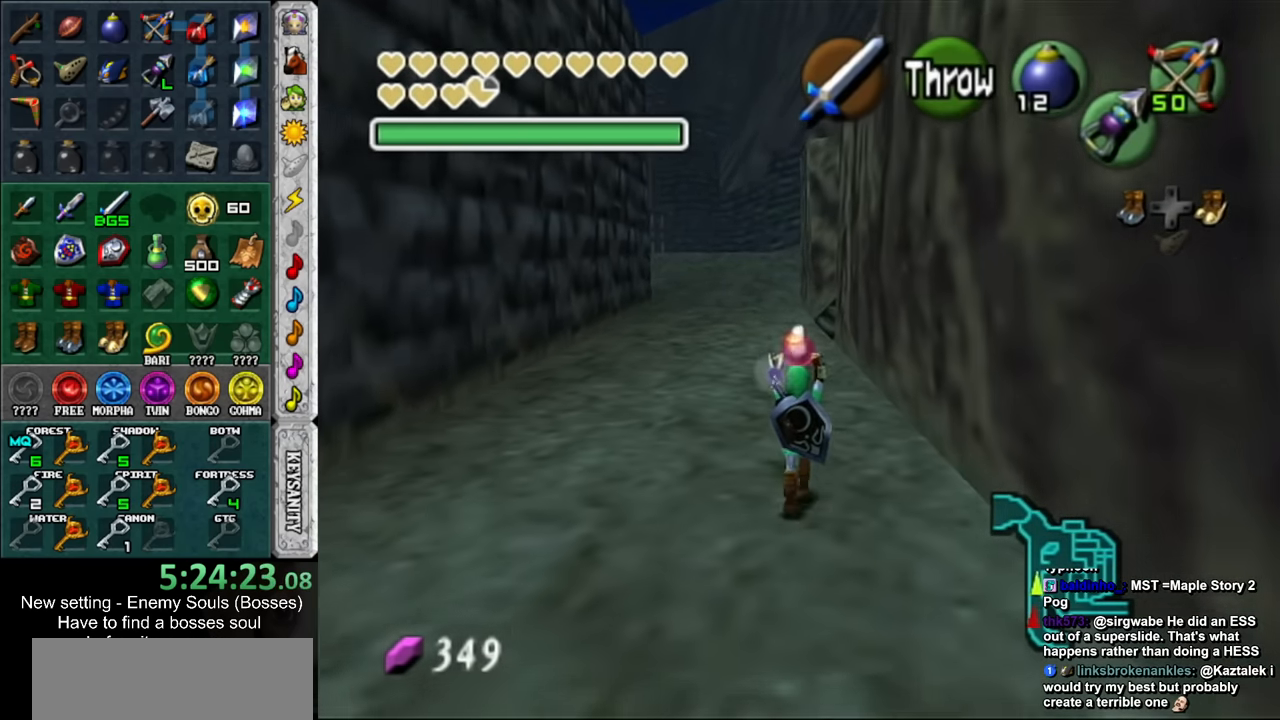
{"buttons": ["L1"], "left_stick": "down", "right_stick": "center", "events": [[67, "L1", "down"]]}
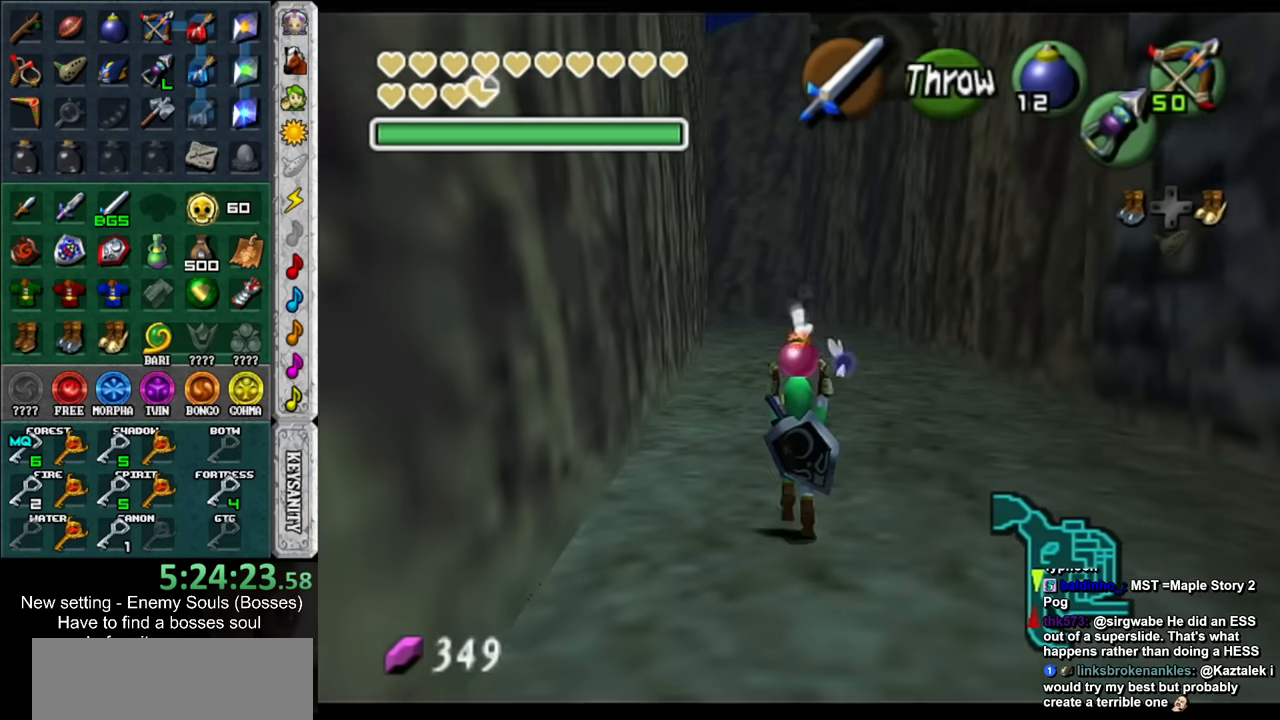
{"buttons": ["L1"], "left_stick": "down", "right_stick": "center", "events": []}
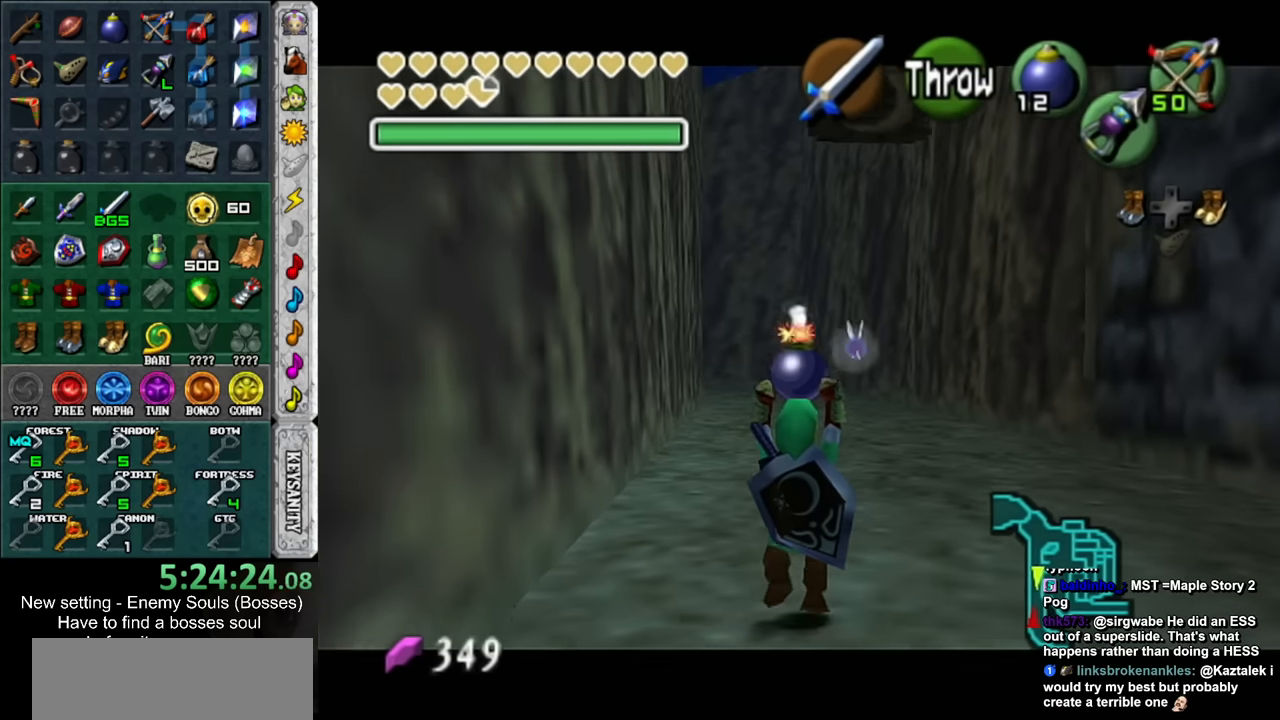
{"buttons": ["L1", "R1"], "left_stick": "center", "right_stick": "center", "events": [[66, "R1", "down"], [250, "left_stick", "center"]]}
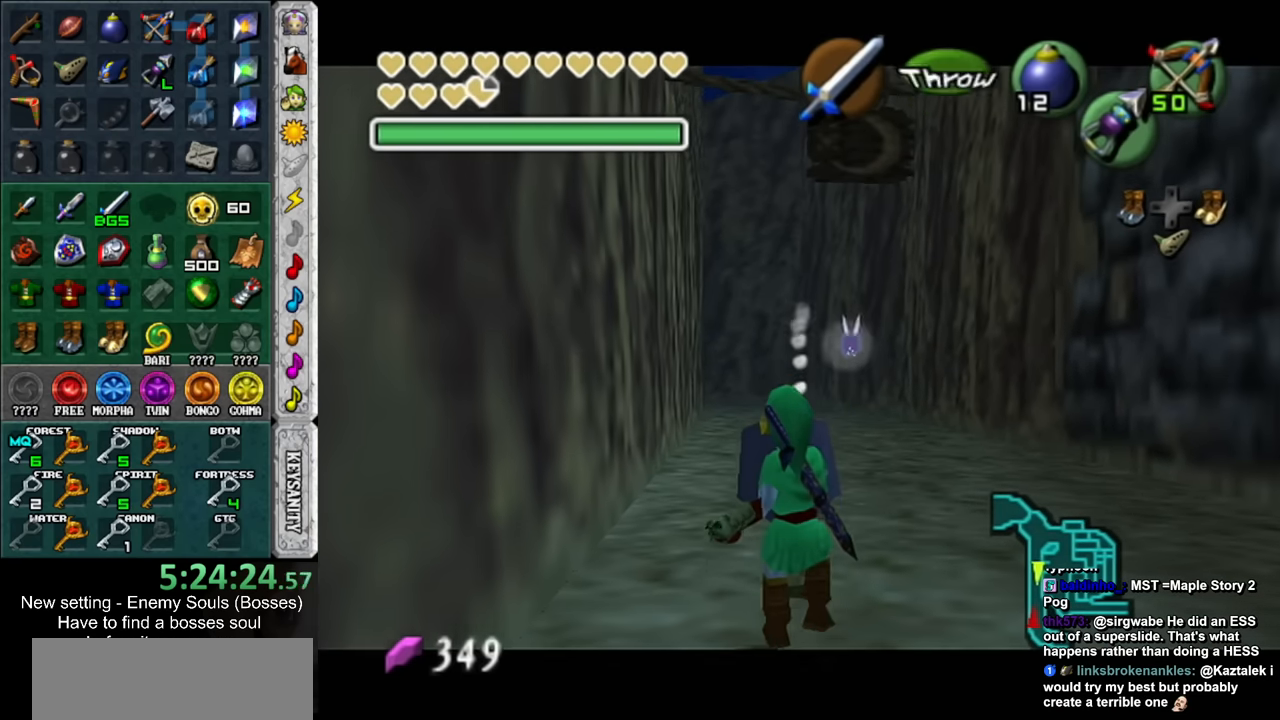
{"buttons": [], "left_stick": "center", "right_stick": "center", "events": [[166, "A", "down"], [283, "A", "up"], [316, "L1", "up"], [316, "R1", "up"]]}
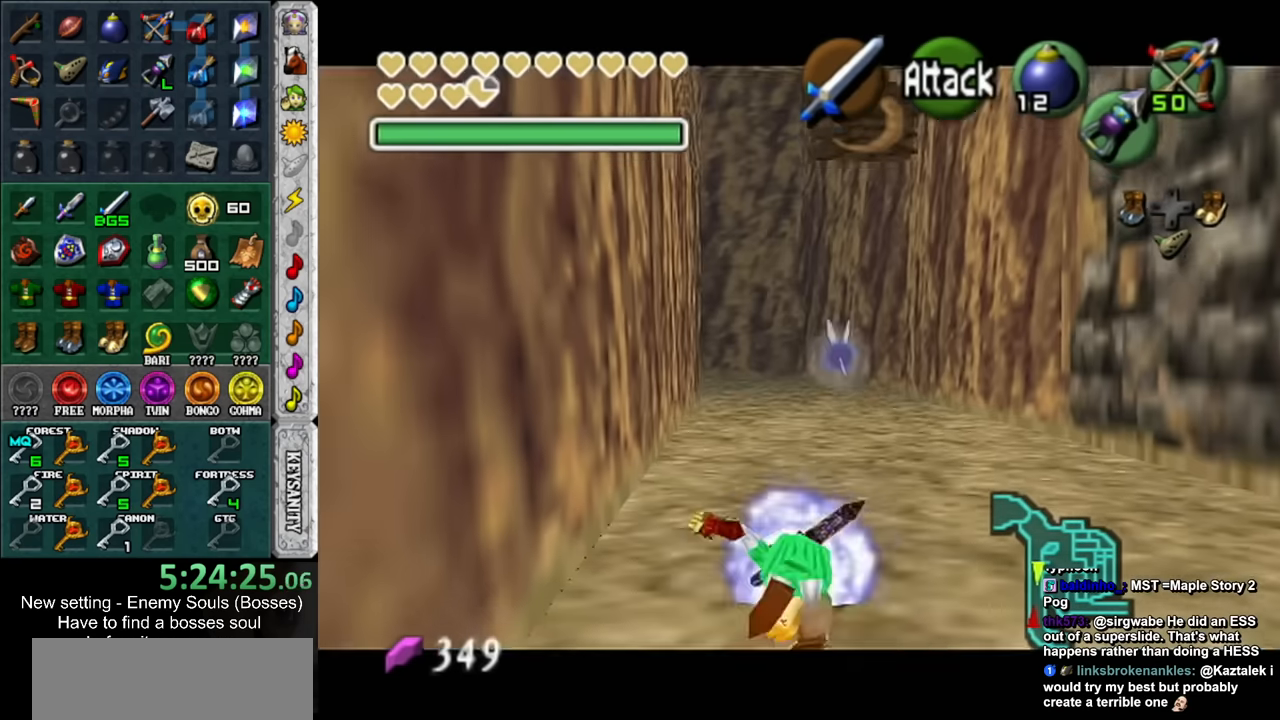
{"buttons": ["L1"], "left_stick": "center", "right_stick": "center", "events": [[183, "L1", "down"], [183, "R1", "down"], [383, "R1", "up"]]}
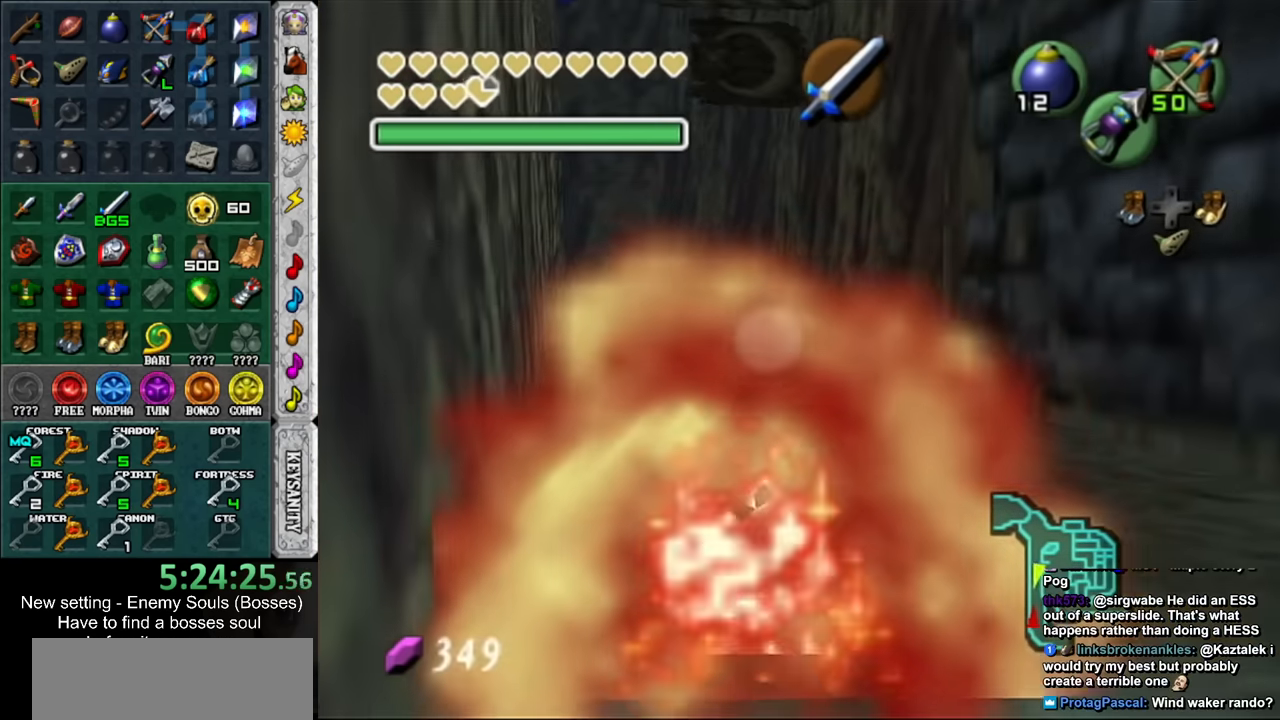
{"buttons": ["L1"], "left_stick": "center", "right_stick": "center", "events": []}
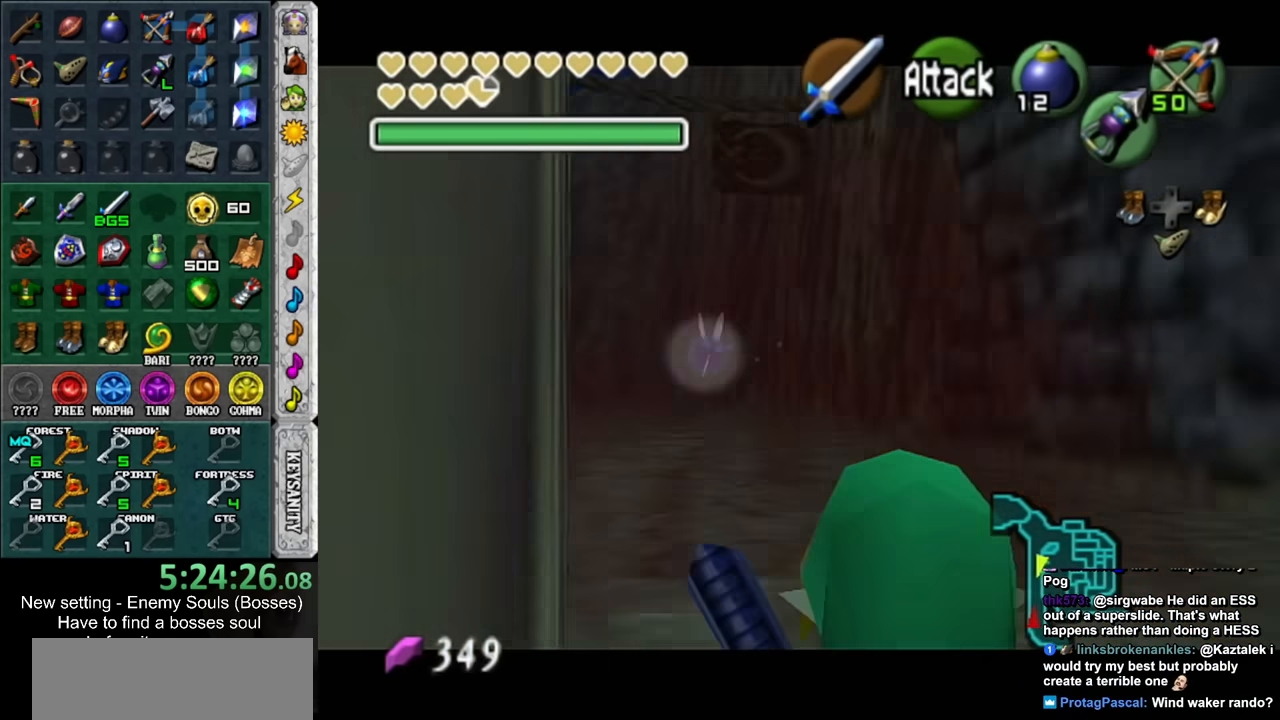
{"buttons": ["L1"], "left_stick": "center", "right_stick": "center", "events": []}
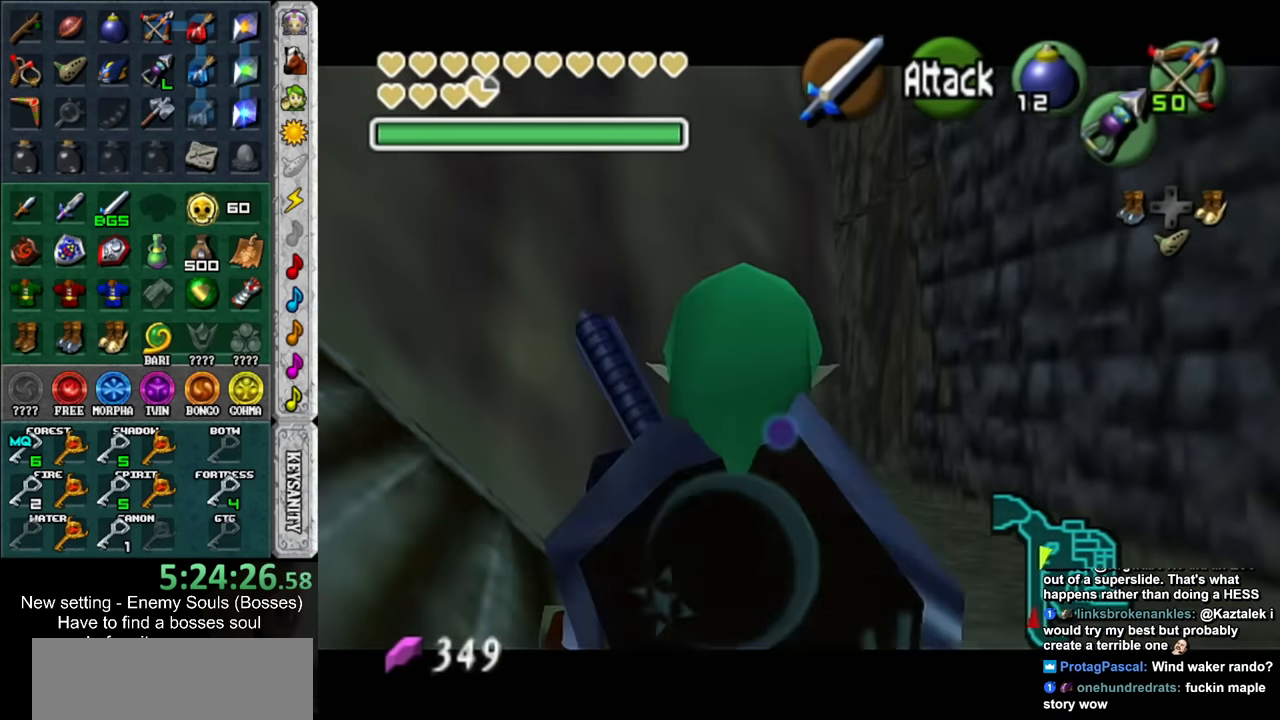
{"buttons": [], "left_stick": "center", "right_stick": "center", "events": [[66, "L1", "up"], [133, "L1", "down"], [467, "L1", "up"]]}
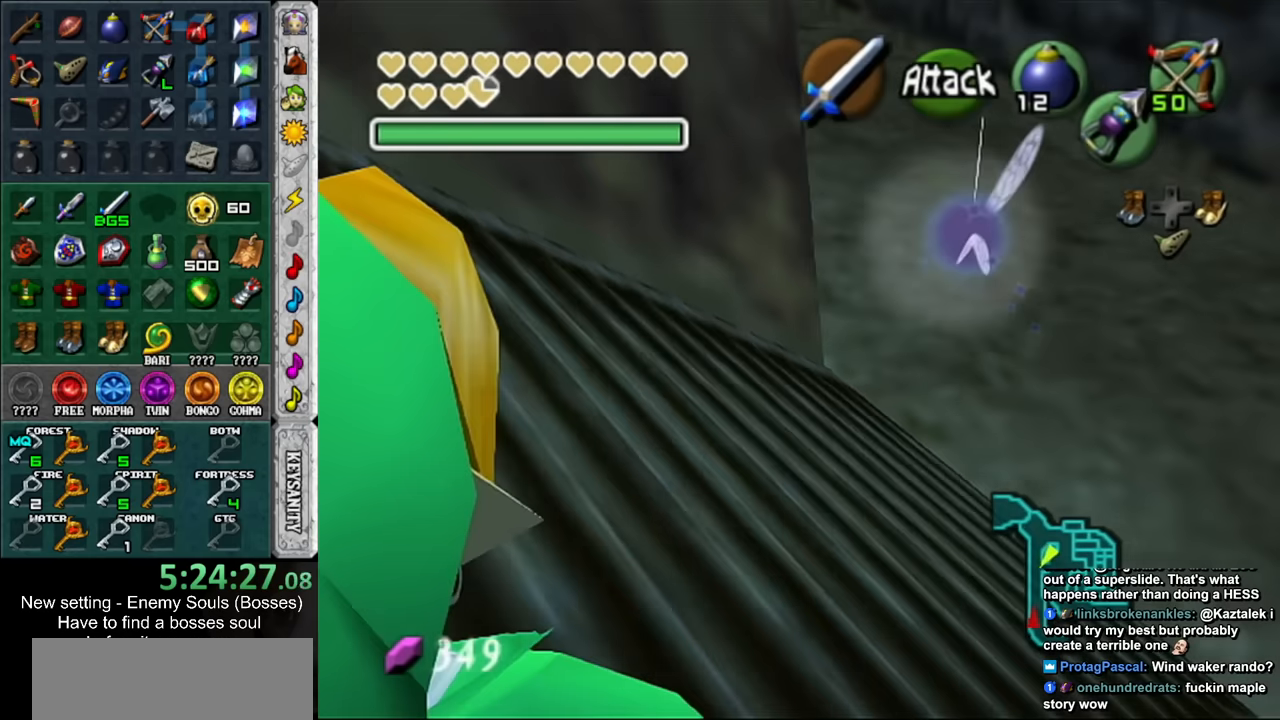
{"buttons": [], "left_stick": "center", "right_stick": "center", "events": []}
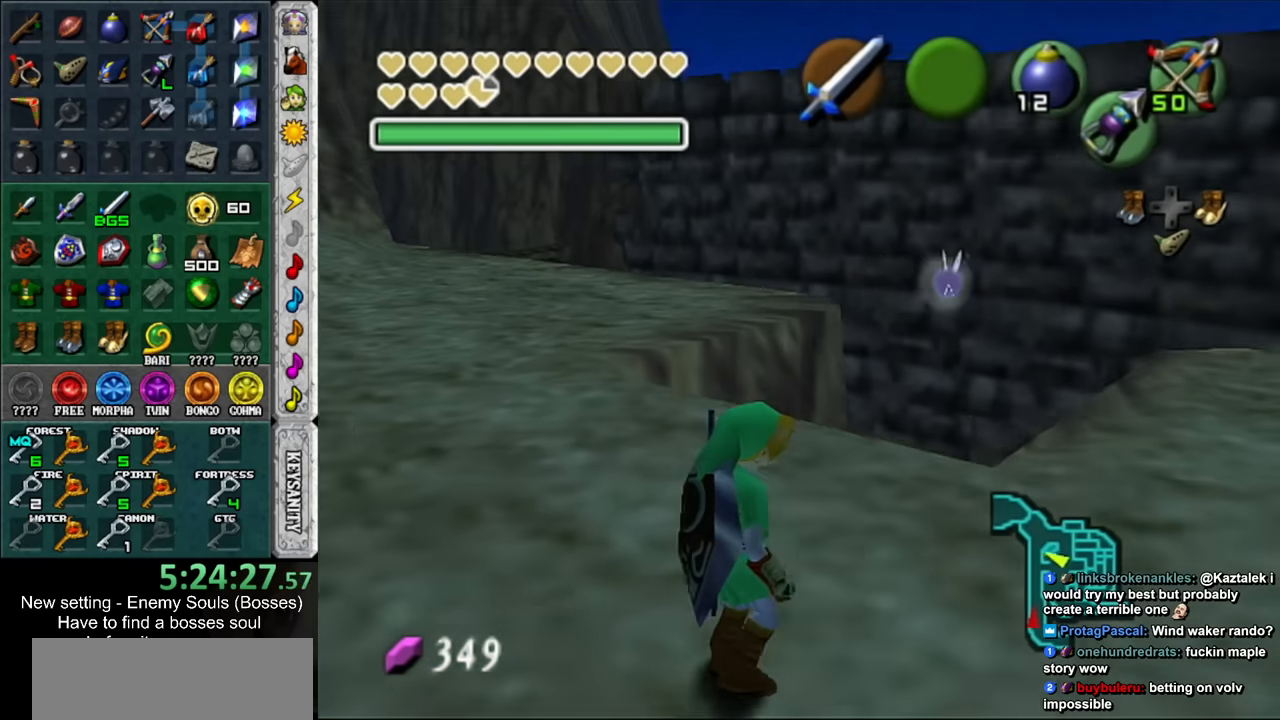
{"buttons": ["L1"], "left_stick": "center", "right_stick": "center", "events": [[67, "L1", "down"]]}
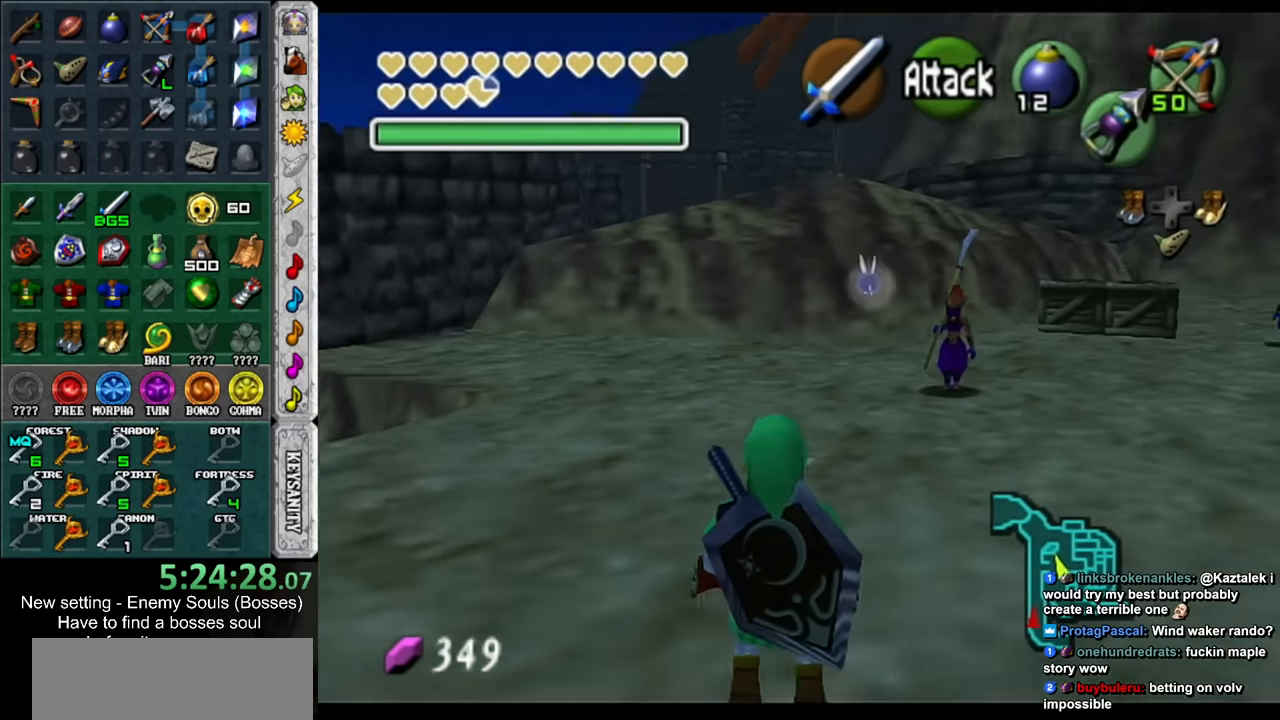
{"buttons": [], "left_stick": "center", "right_stick": "center", "events": [[417, "L1", "up"]]}
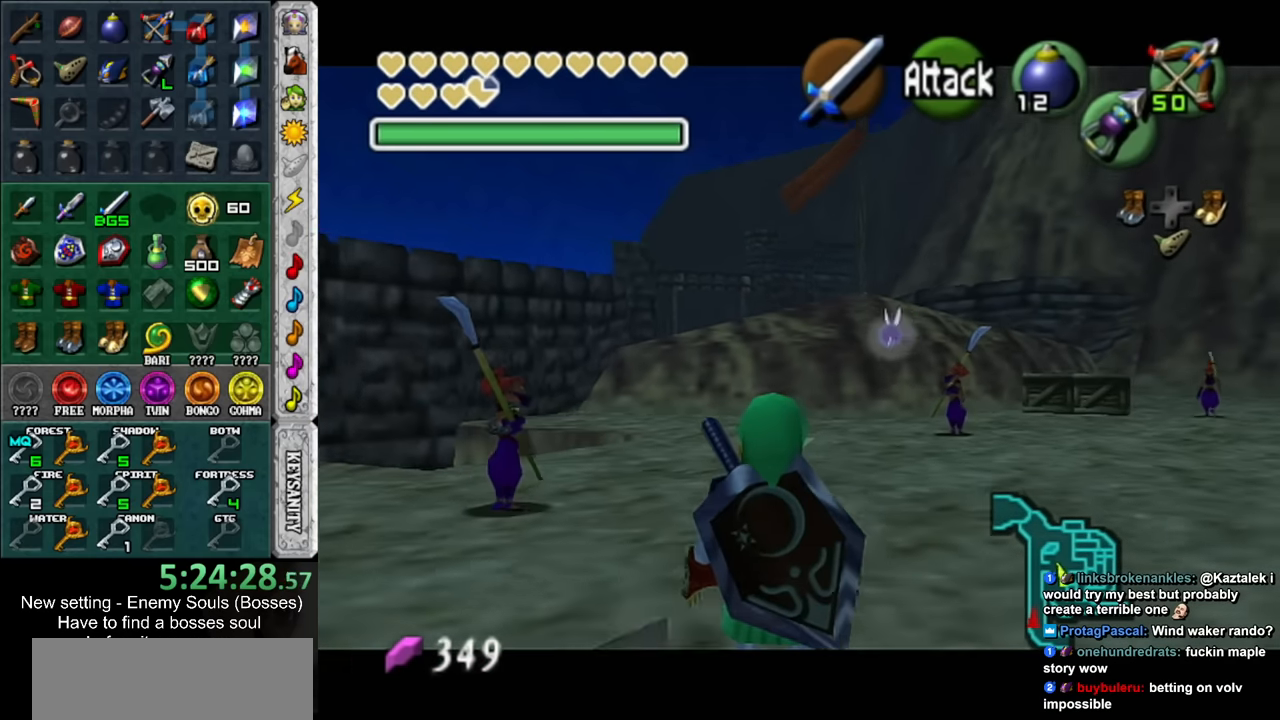
{"buttons": [], "left_stick": "center", "right_stick": "center", "events": [[134, "A", "down"], [167, "L1", "down"], [167, "left_stick", "right"], [184, "A", "up"], [284, "A", "down"], [284, "left_stick", "center"], [350, "A", "up"], [384, "L1", "up"], [417, "A", "down"], [500, "A", "up"]]}
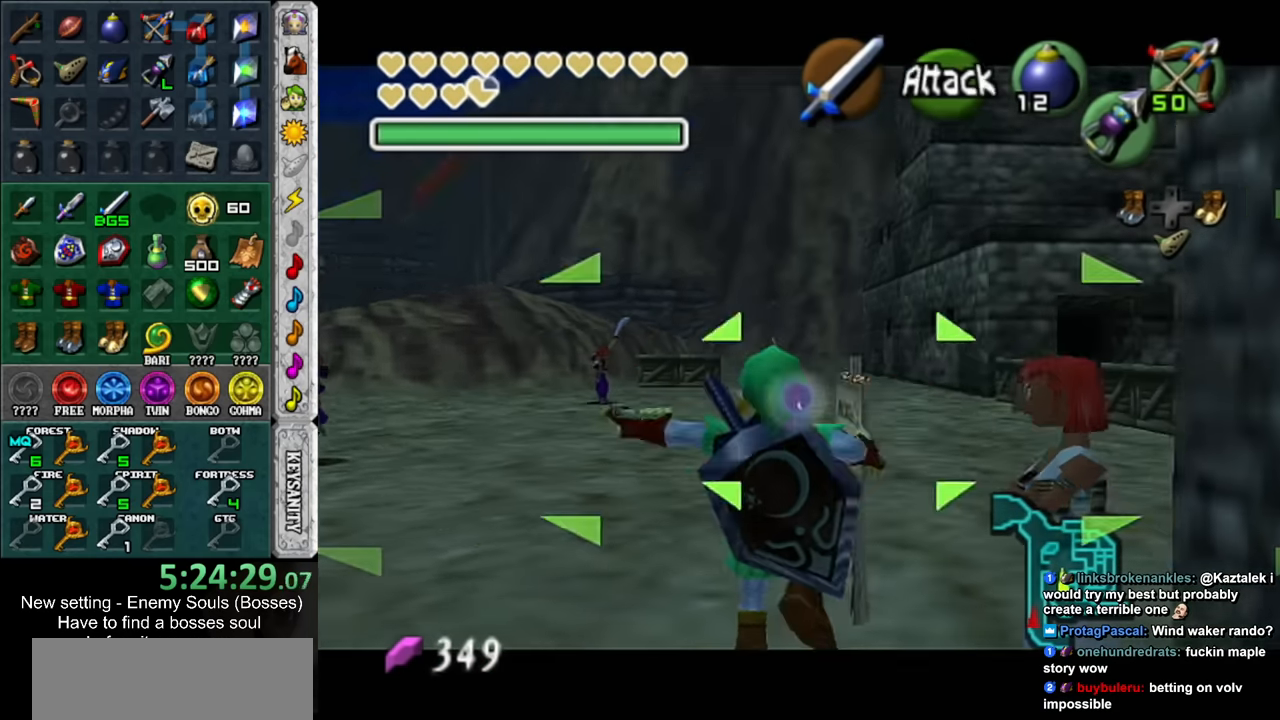
{"buttons": ["L1"], "left_stick": "down-right", "right_stick": "center", "events": [[100, "A", "down"], [134, "A", "up"], [434, "L1", "down"], [434, "left_stick", "down-right"]]}
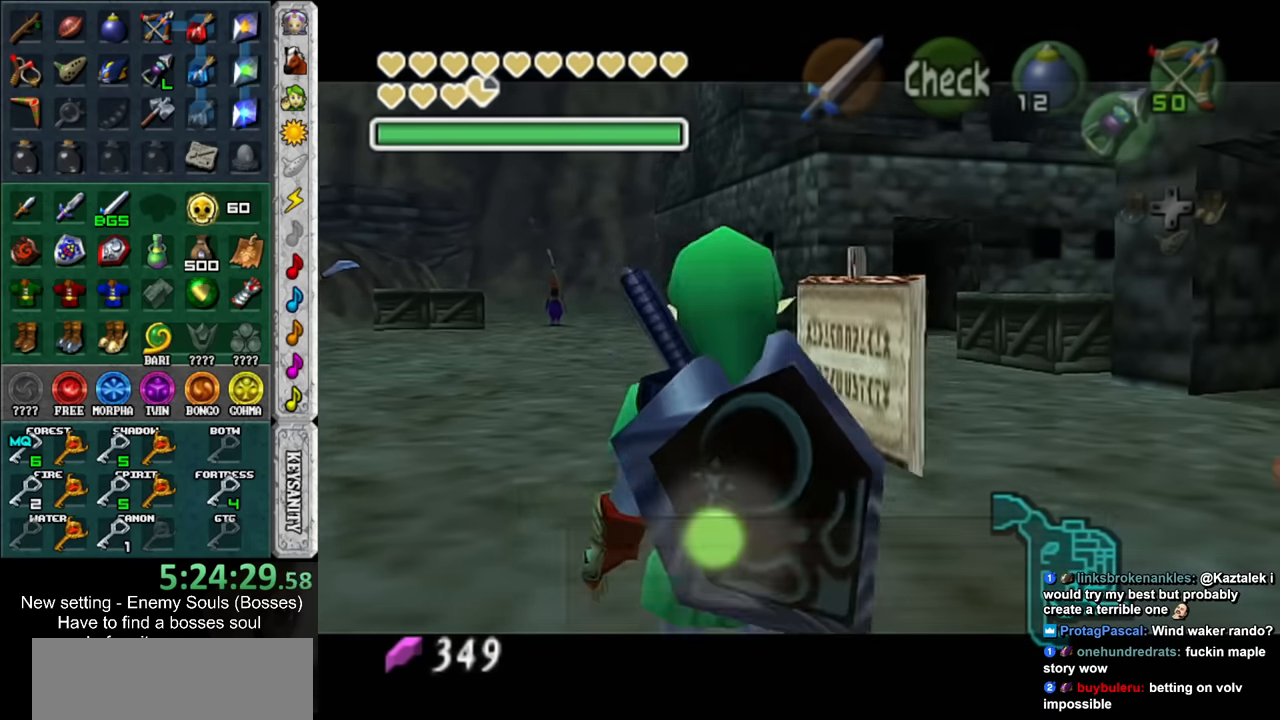
{"buttons": [], "left_stick": "down-right", "right_stick": "center", "events": [[184, "L1", "up"], [384, "B", "down"], [467, "B", "up"]]}
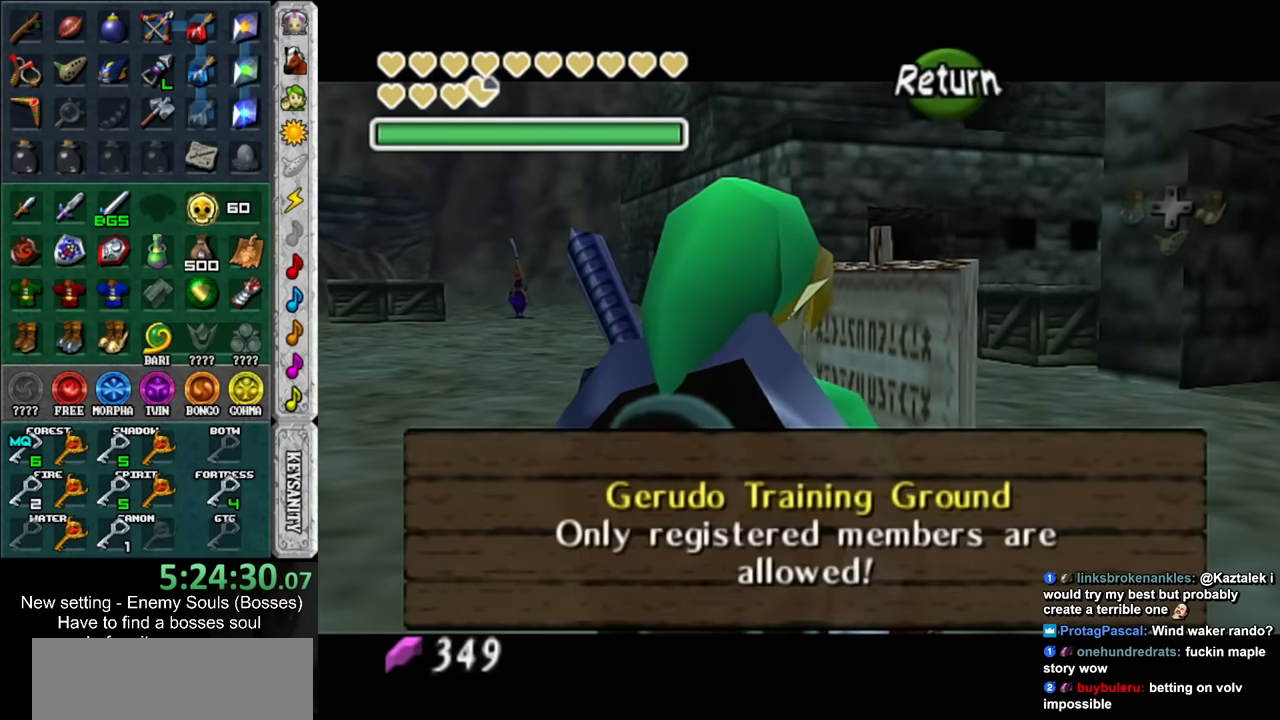
{"buttons": ["L1"], "left_stick": "center", "right_stick": "center", "events": [[34, "B", "down"], [134, "B", "up"], [217, "B", "down"], [250, "B", "up"], [350, "L1", "down"], [384, "left_stick", "up-right"], [400, "A", "down"], [434, "A", "up"], [467, "left_stick", "center"]]}
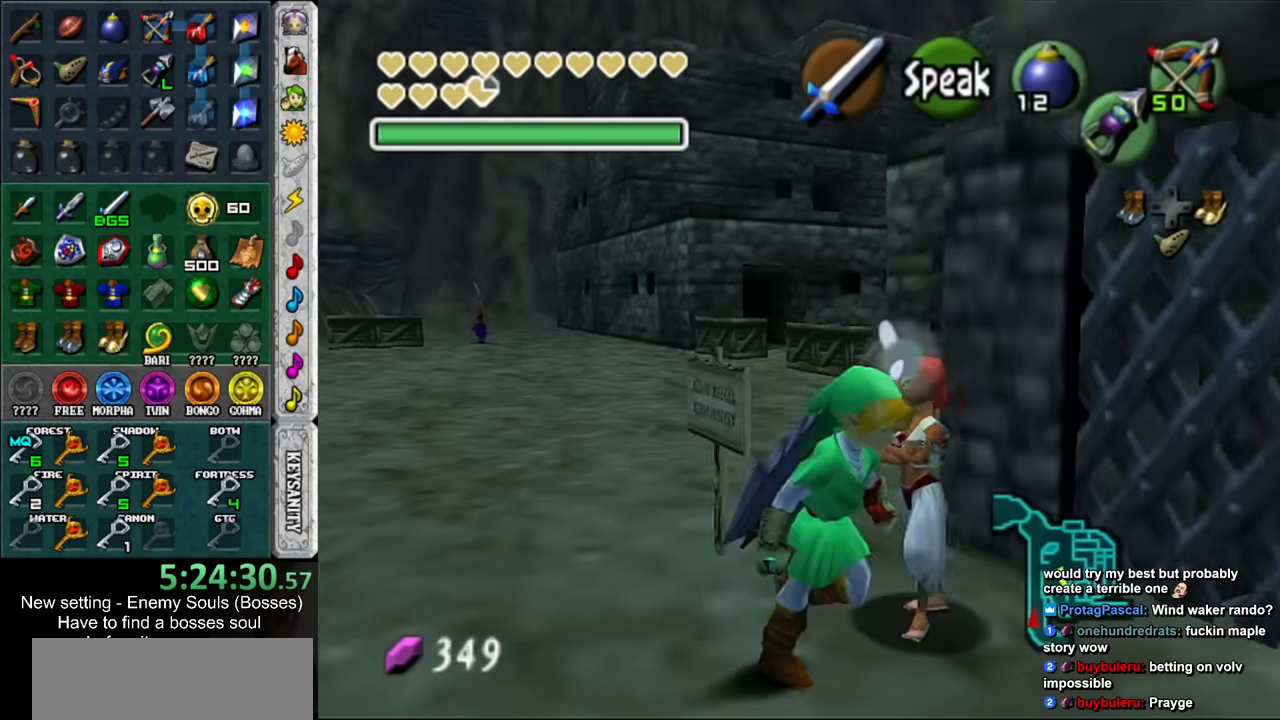
{"buttons": [], "left_stick": "center", "right_stick": "center", "events": [[34, "L1", "up"], [67, "A", "down"], [100, "A", "up"], [217, "A", "down"], [250, "A", "up"], [350, "A", "down"], [400, "A", "up"]]}
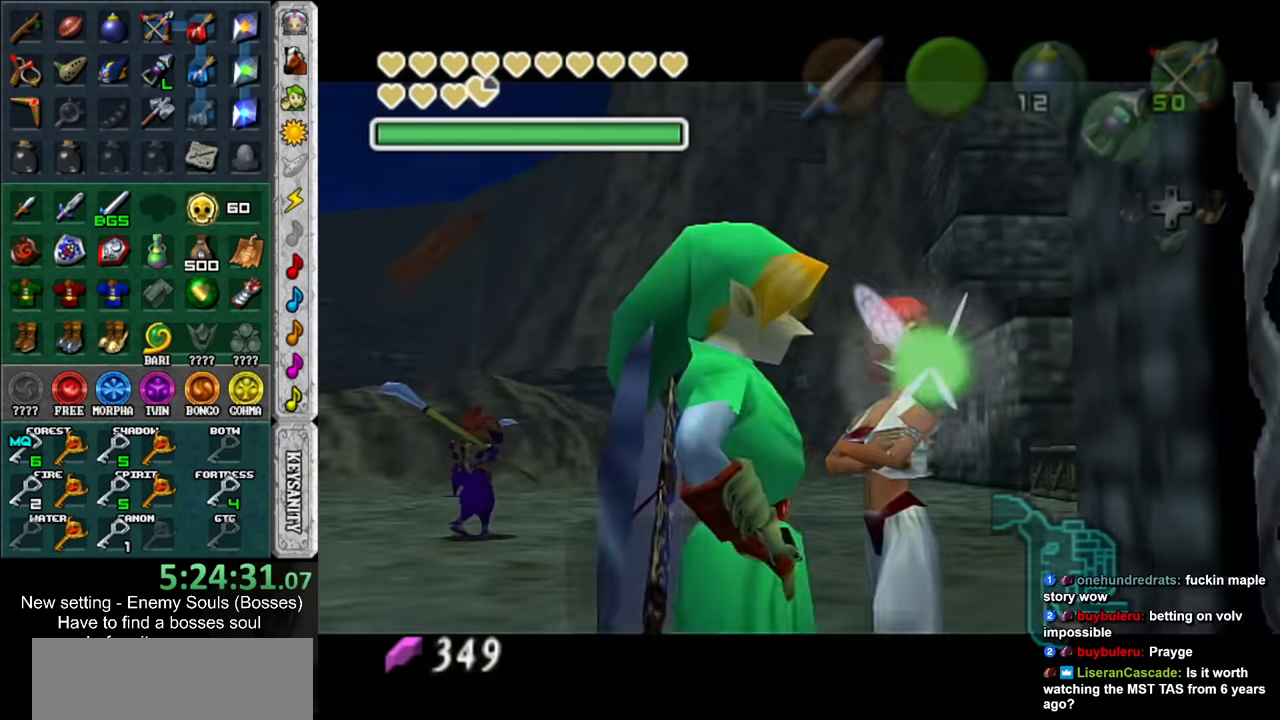
{"buttons": [], "left_stick": "center", "right_stick": "center", "events": [[34, "A", "down"], [34, "B", "down"], [100, "A", "up"], [100, "B", "up"], [184, "A", "down"], [184, "B", "down"], [217, "A", "up"], [217, "B", "up"], [317, "A", "down"], [317, "B", "down"], [400, "A", "up"], [400, "B", "up"], [467, "A", "down"], [467, "B", "down"], [500, "A", "up"], [500, "B", "up"]]}
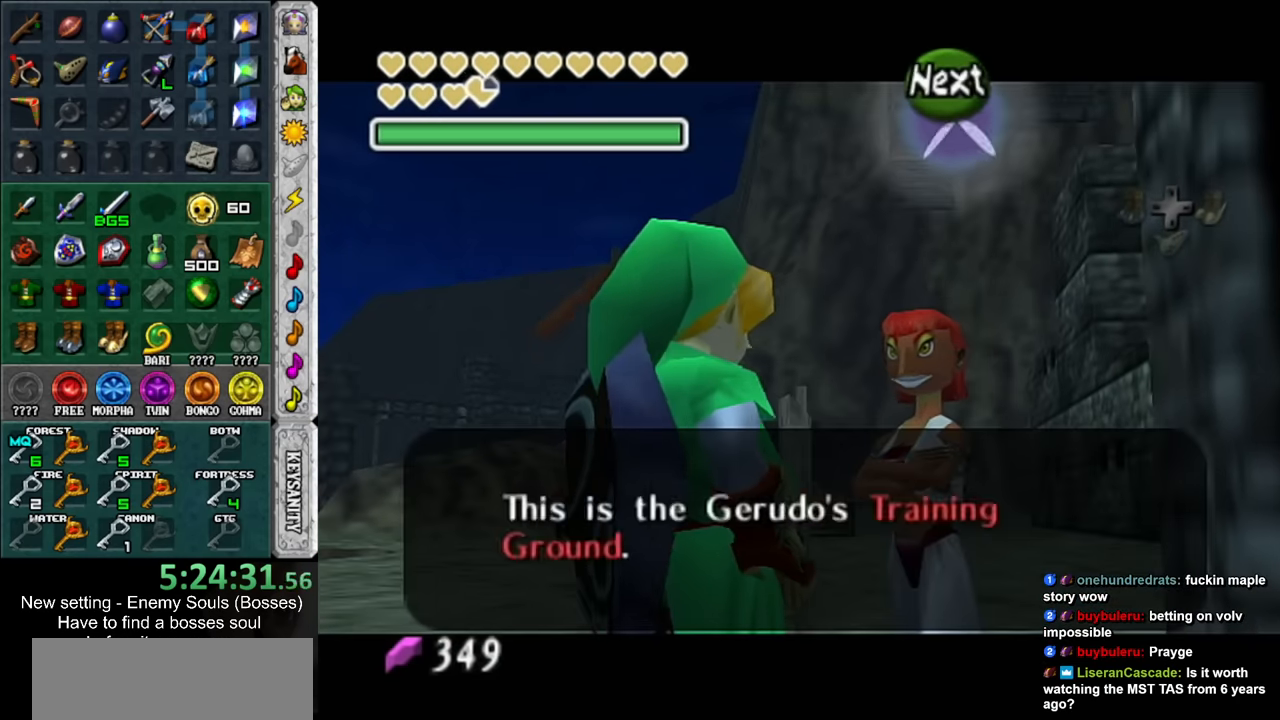
{"buttons": ["A", "B"], "left_stick": "center", "right_stick": "center", "events": [[100, "A", "down"], [100, "B", "down"], [150, "A", "up"], [150, "B", "up"], [217, "A", "down"], [217, "B", "down"], [317, "A", "up"], [317, "B", "up"], [384, "A", "down"], [400, "B", "down"], [434, "A", "up"], [434, "B", "up"], [500, "A", "down"], [500, "B", "down"]]}
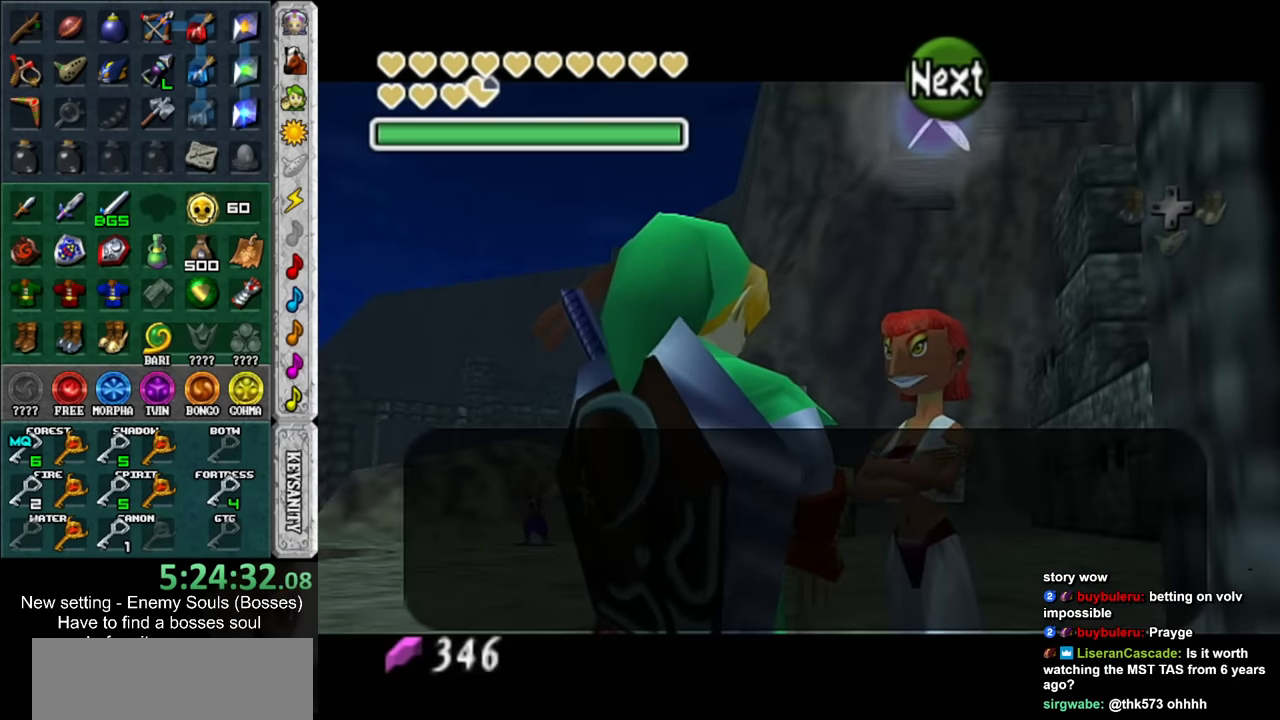
{"buttons": ["A"], "left_stick": "center", "right_stick": "center", "events": [[67, "A", "up"], [67, "B", "up"], [167, "A", "down"], [167, "B", "down"], [217, "A", "up"], [217, "B", "up"], [317, "A", "down"], [317, "B", "down"], [384, "A", "up"], [384, "B", "up"], [467, "A", "down"], [467, "B", "down"], [500, "B", "up"]]}